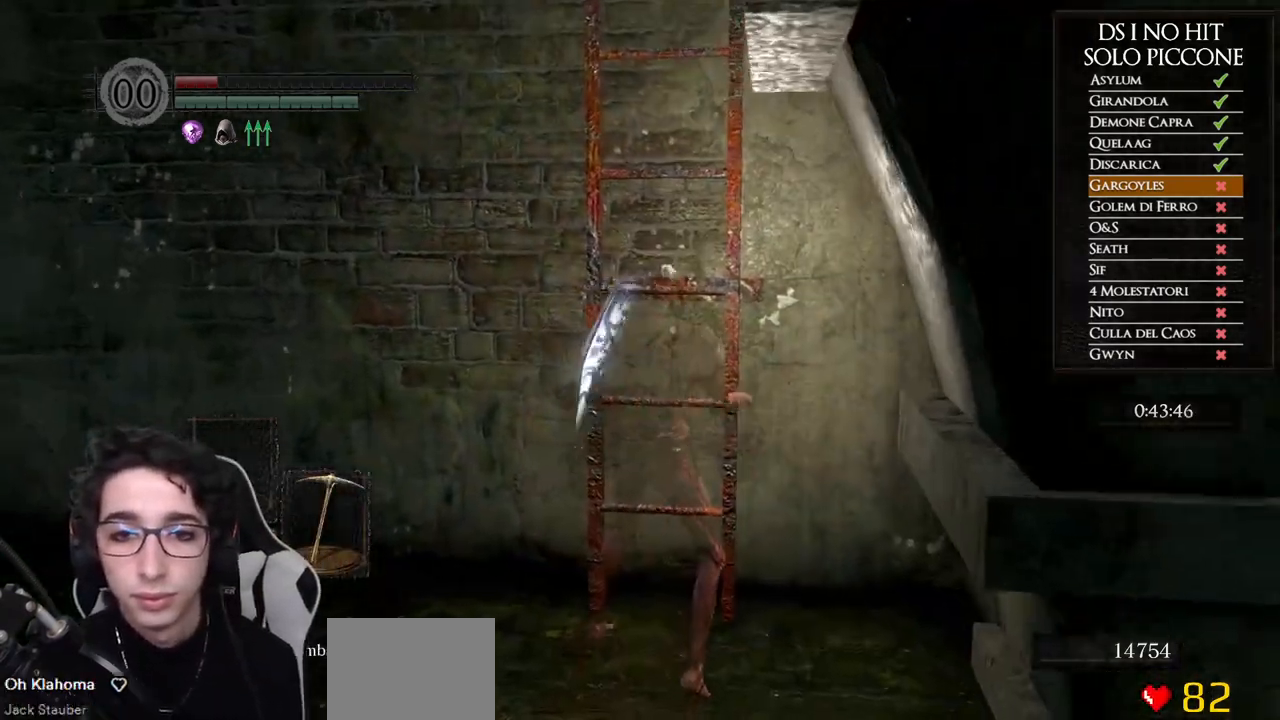
Gameplay with a controller (Xbox layout); each line is a JSON object with the inputs held at the frame after it. "events" lists button and stick changes between this image and that frame as [ms after this image, input, new state], when the widget could be followed in between. Not read: Z.
{"buttons": [], "left_stick": "up", "right_stick": "center", "events": [[50, "A", "down"], [117, "A", "up"], [167, "A", "down"], [250, "A", "up"]]}
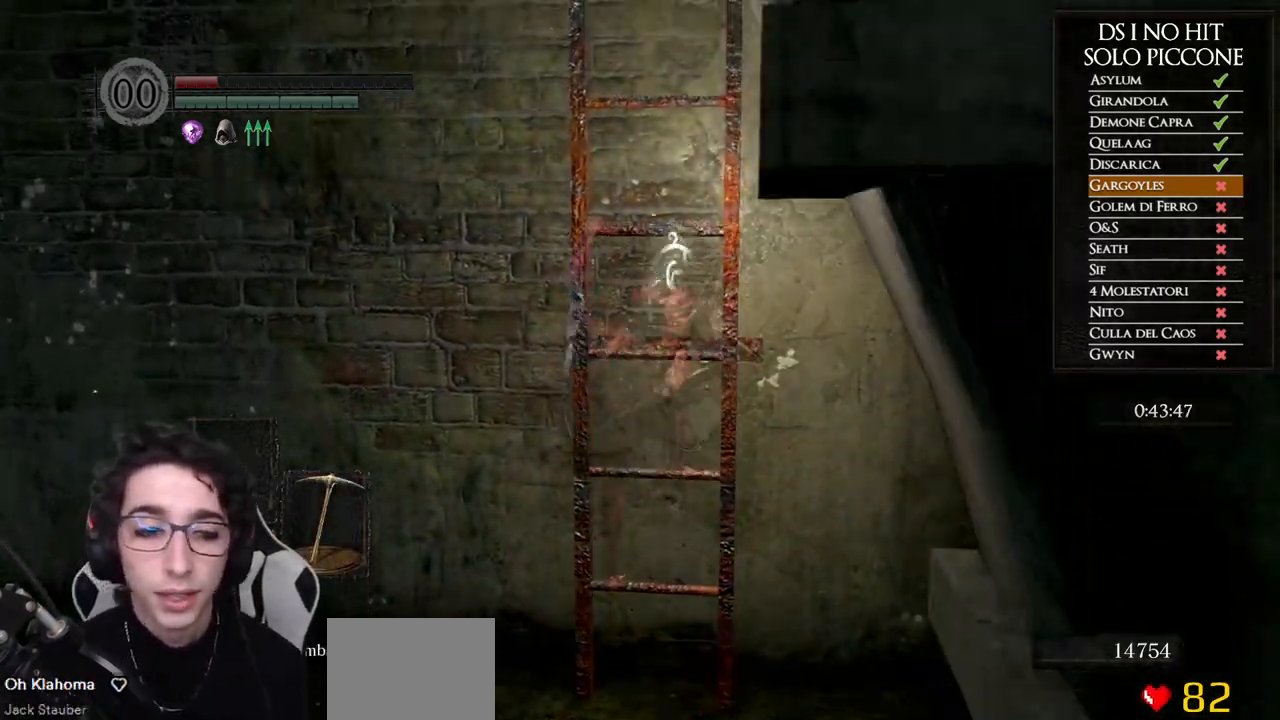
{"buttons": [], "left_stick": "up", "right_stick": "center", "events": []}
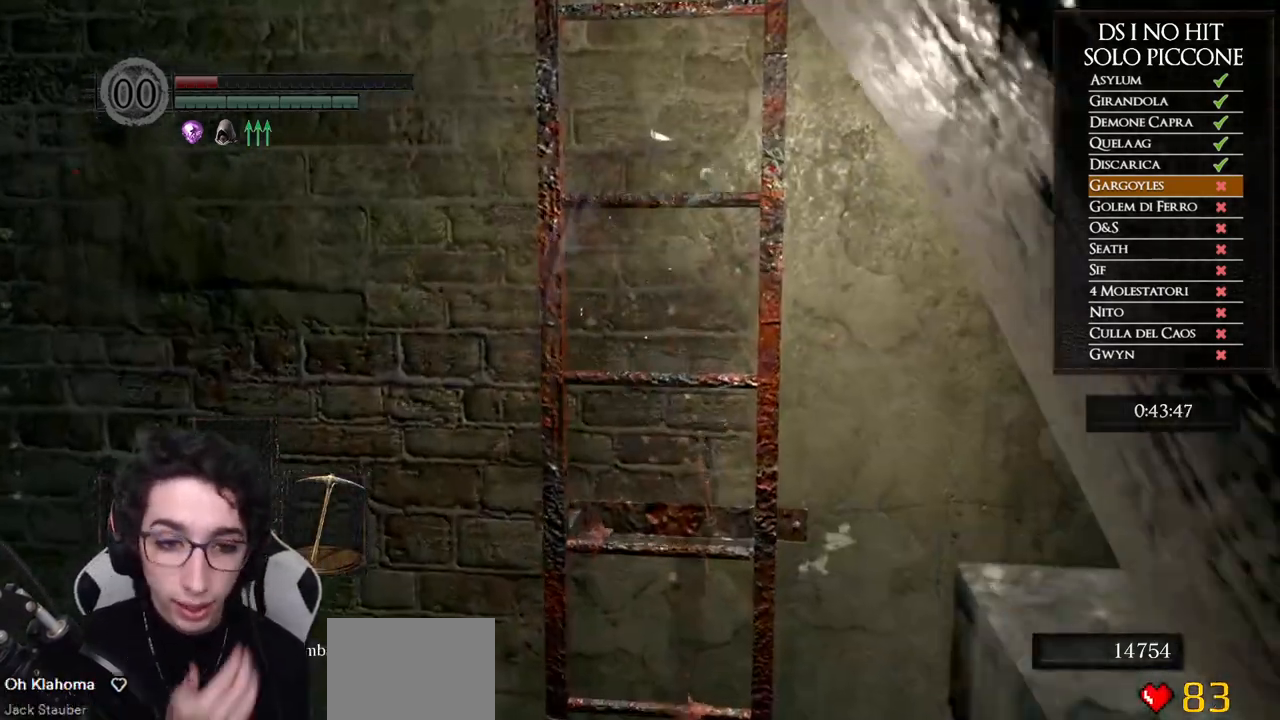
{"buttons": [], "left_stick": "up", "right_stick": "center", "events": []}
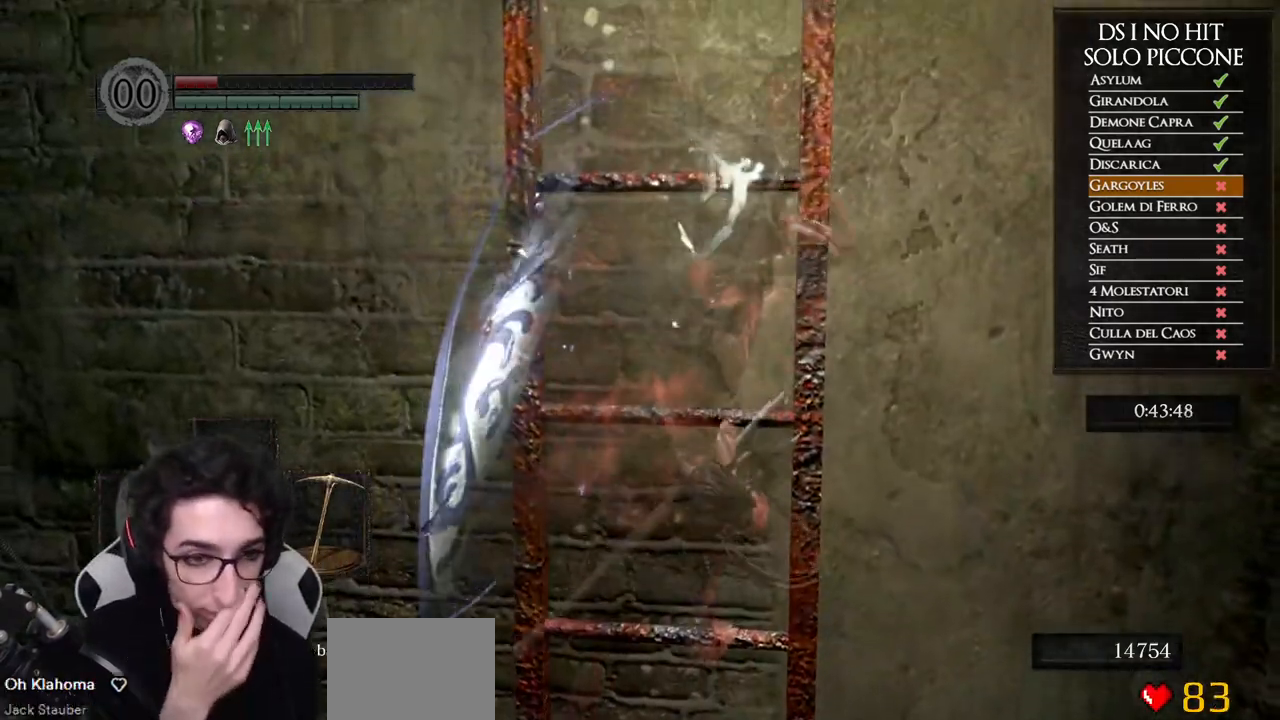
{"buttons": [], "left_stick": "up", "right_stick": "center", "events": []}
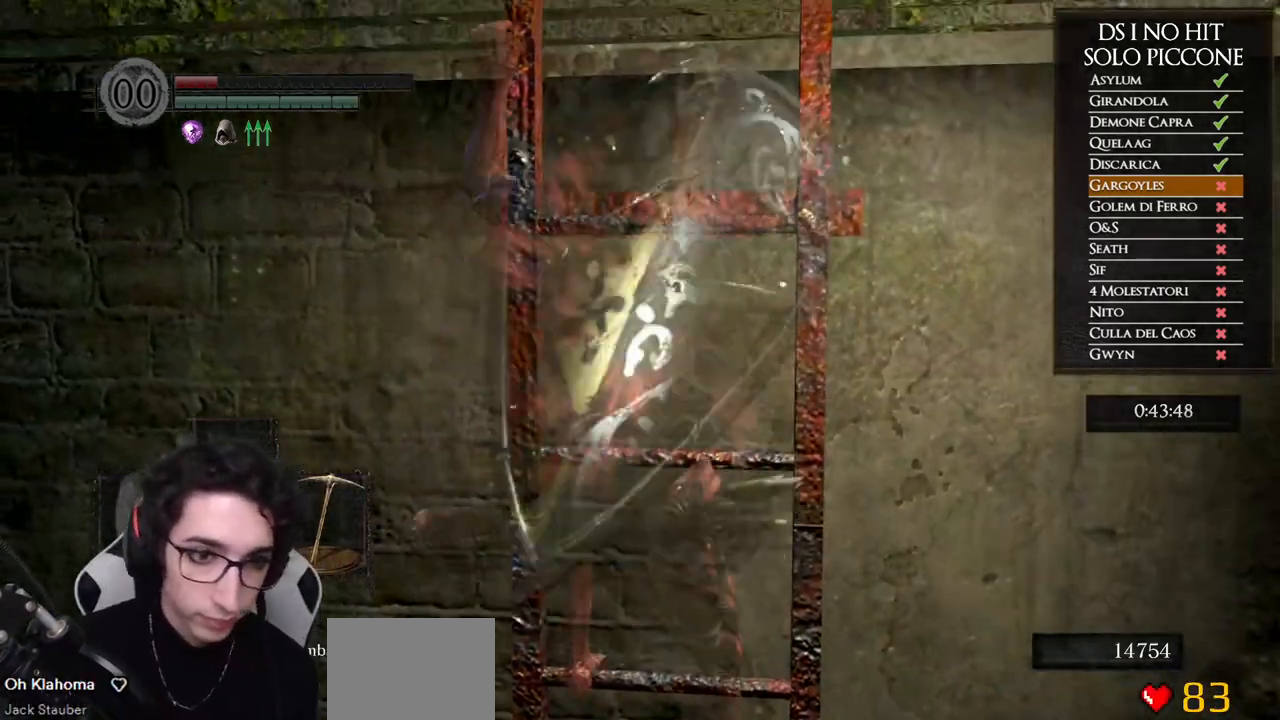
{"buttons": [], "left_stick": "up", "right_stick": "center", "events": [[150, "right_stick", "down-left"], [300, "right_stick", "center"]]}
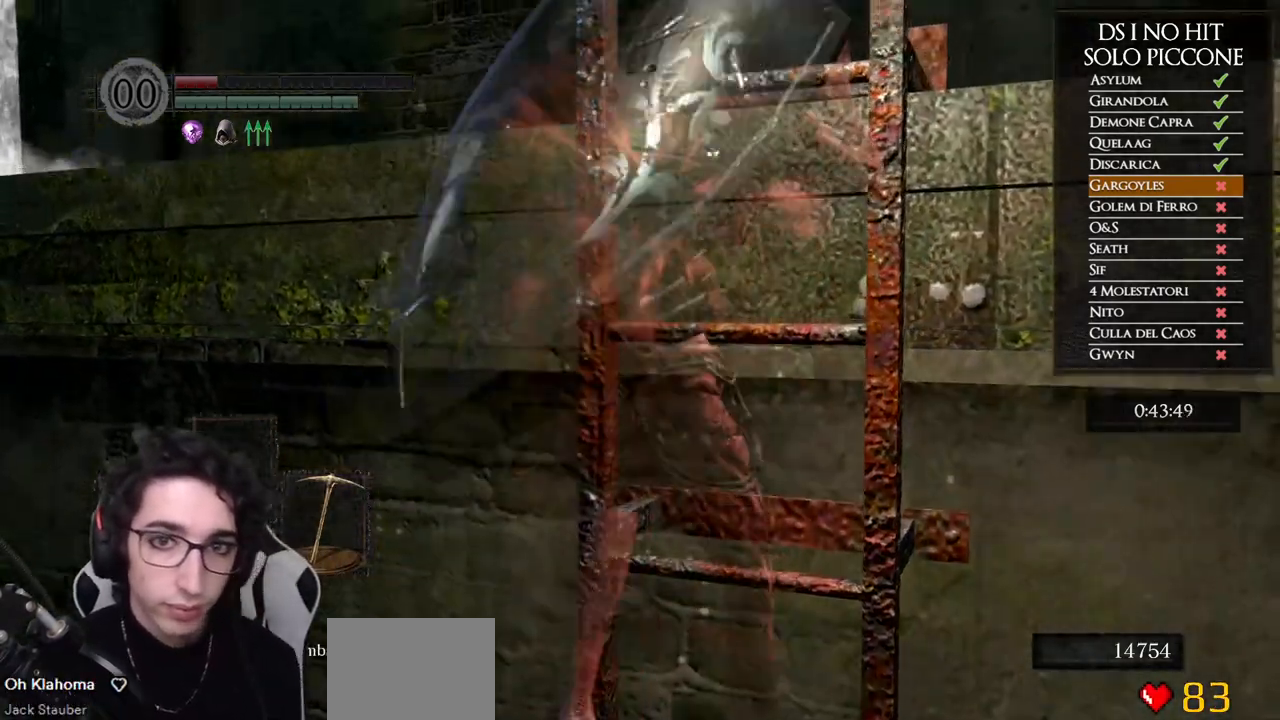
{"buttons": ["DPAD_DOWN"], "left_stick": "up", "right_stick": "center", "events": [[17, "right_stick", "down-left"], [250, "right_stick", "center"], [483, "DPAD_DOWN", "down"]]}
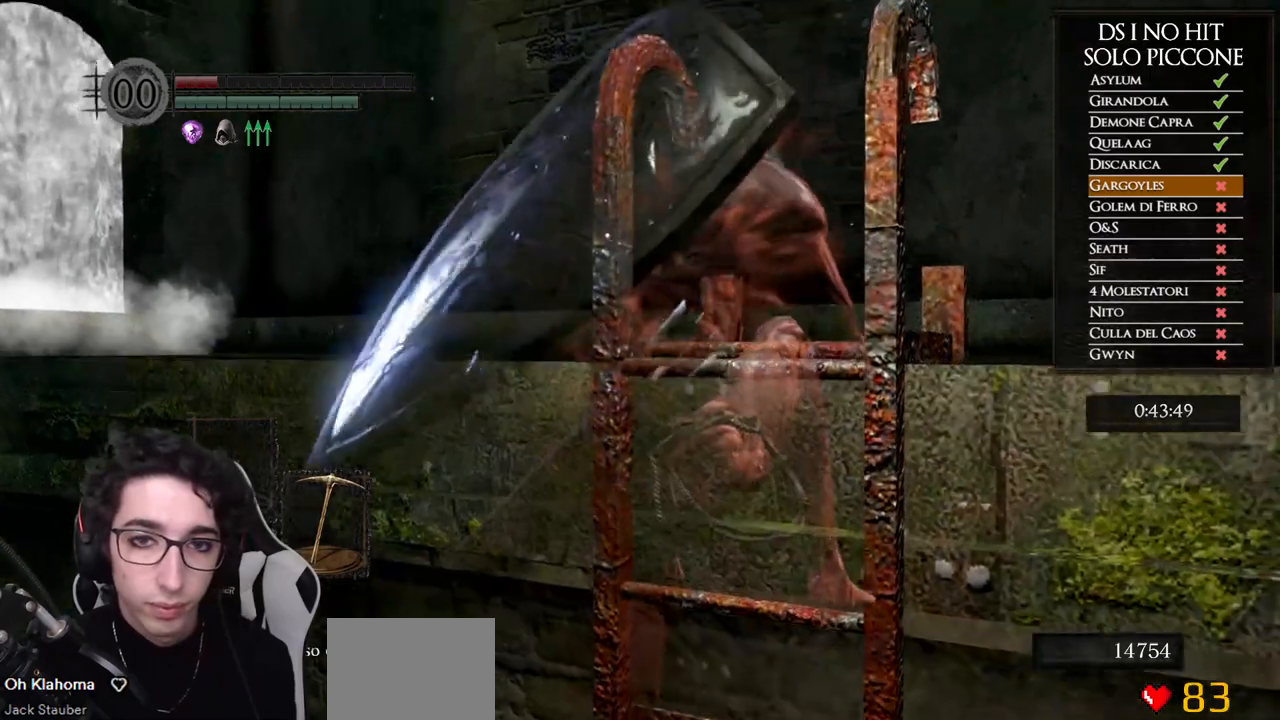
{"buttons": [], "left_stick": "up", "right_stick": "down-left", "events": [[100, "DPAD_DOWN", "up"], [100, "right_stick", "down-left"]]}
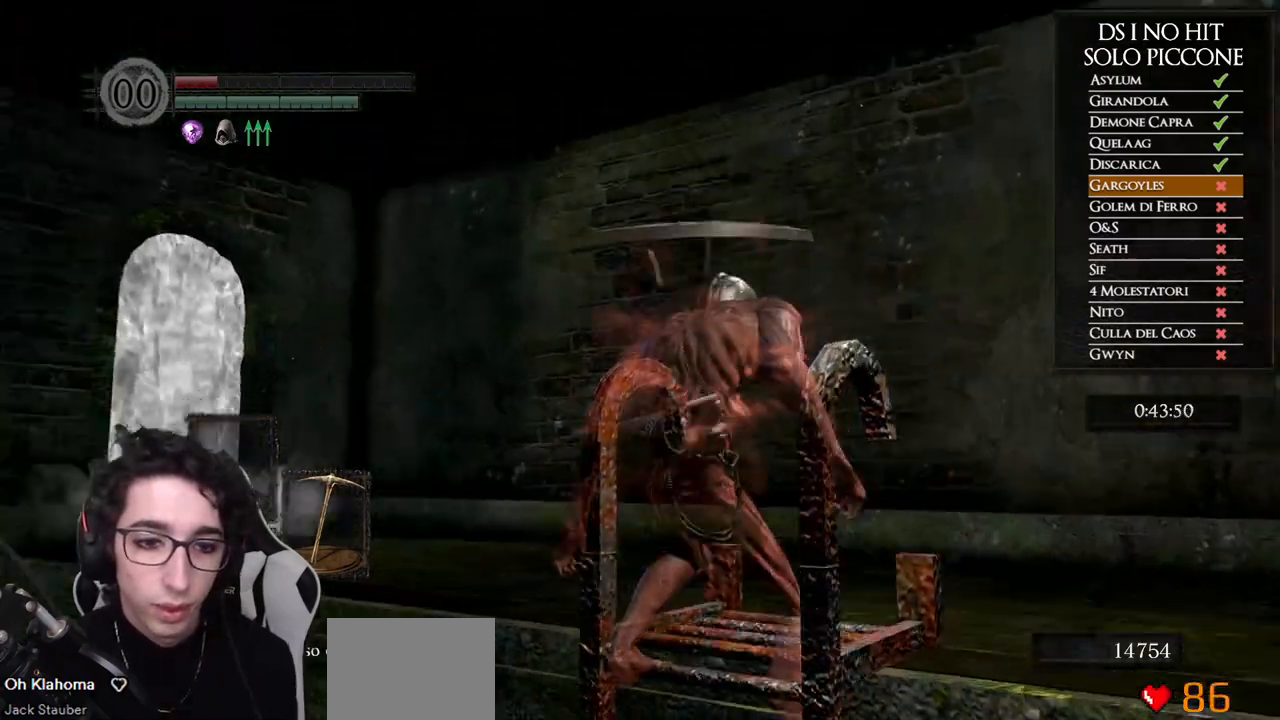
{"buttons": ["B"], "left_stick": "up", "right_stick": "center", "events": [[333, "right_stick", "center"], [417, "B", "down"]]}
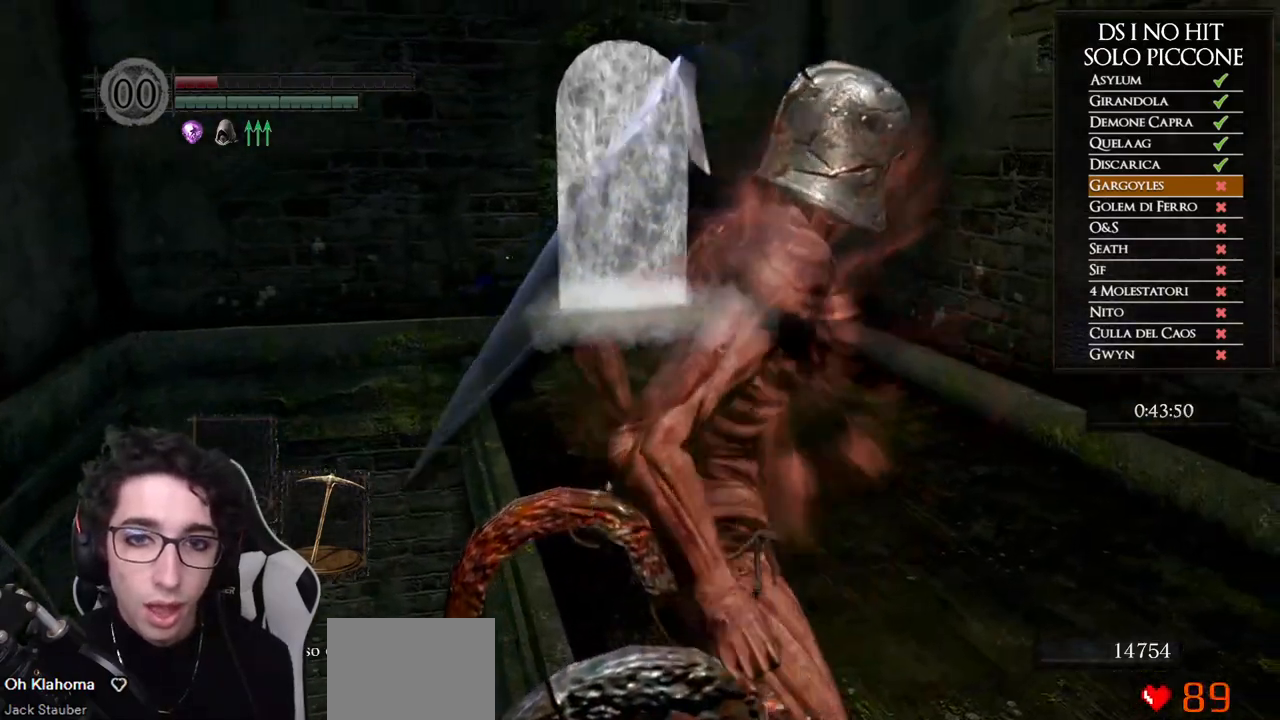
{"buttons": ["B"], "left_stick": "up", "right_stick": "center", "events": []}
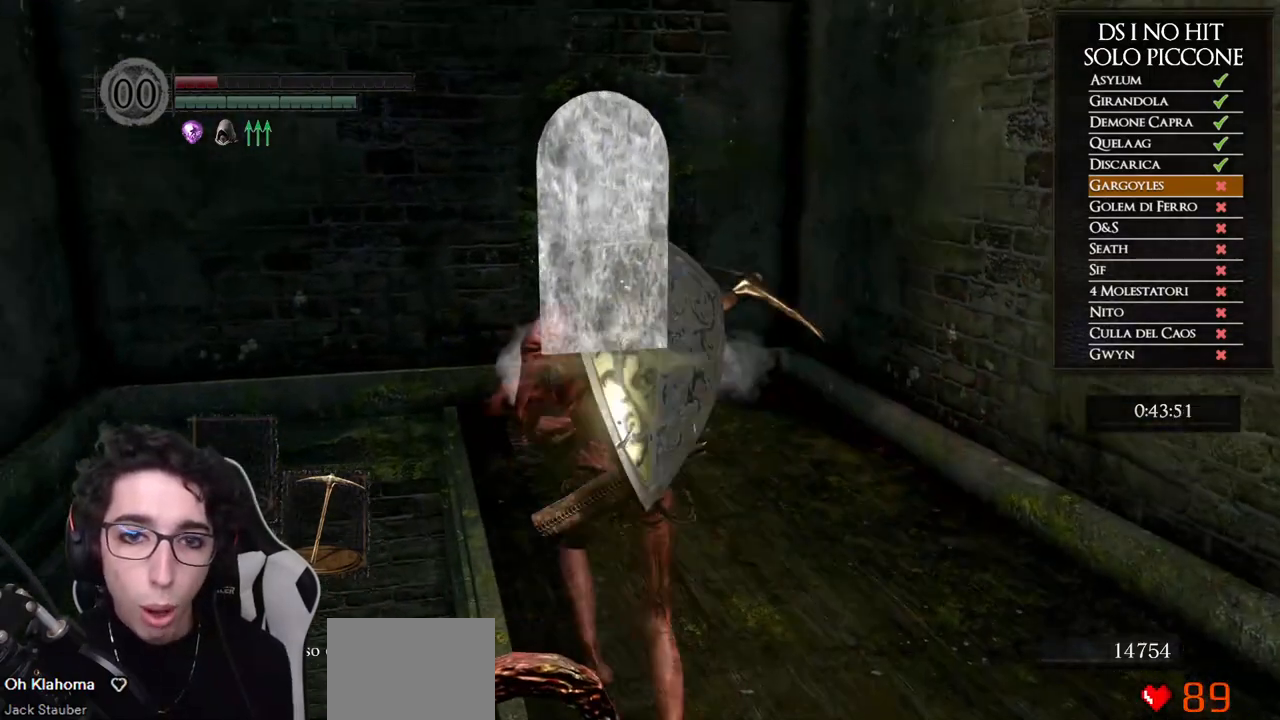
{"buttons": ["B"], "left_stick": "up", "right_stick": "center", "events": []}
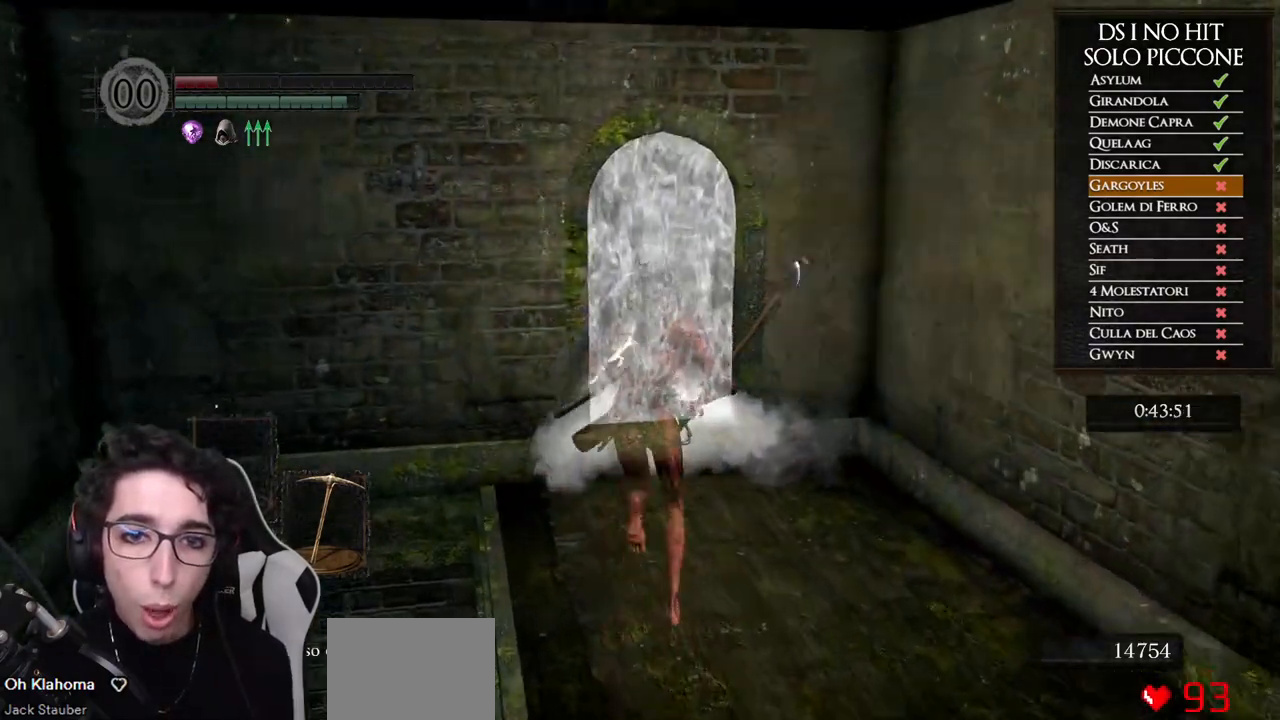
{"buttons": [], "left_stick": "up", "right_stick": "center", "events": [[200, "B", "up"], [300, "A", "down"], [383, "A", "up"], [450, "A", "down"], [500, "A", "up"]]}
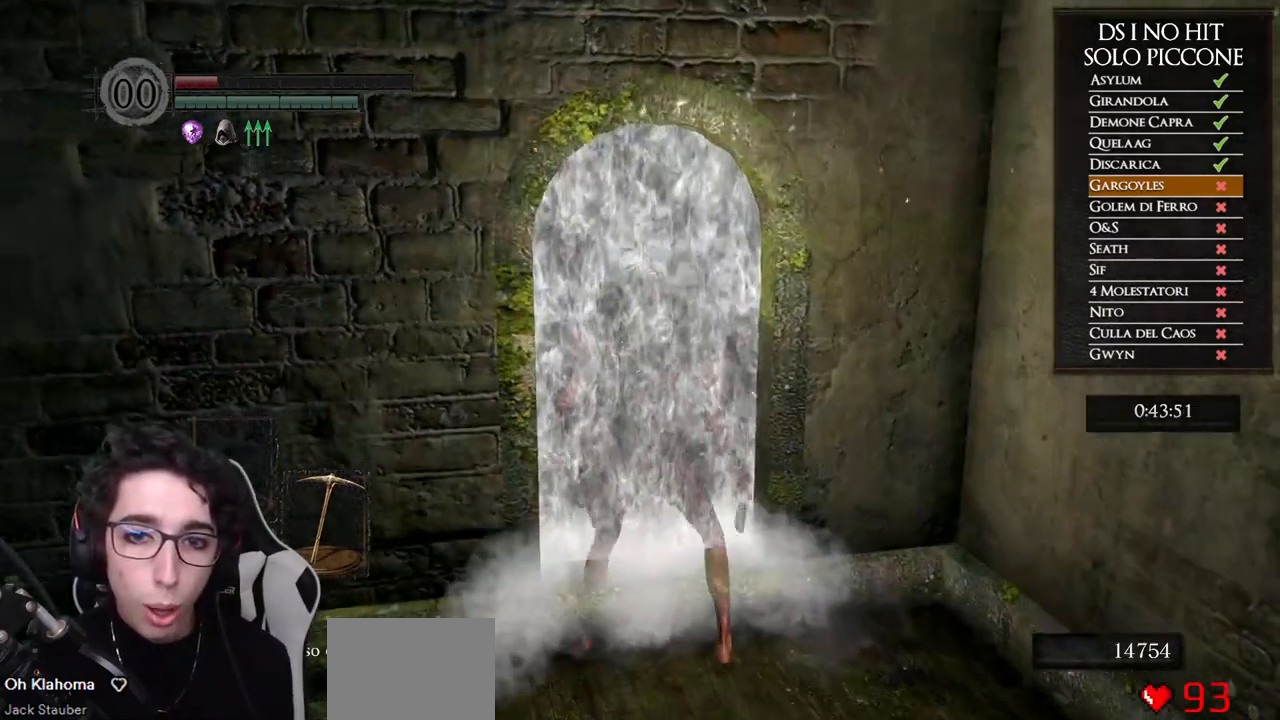
{"buttons": [], "left_stick": "center", "right_stick": "center", "events": [[83, "A", "down"], [133, "A", "up"], [200, "left_stick", "center"]]}
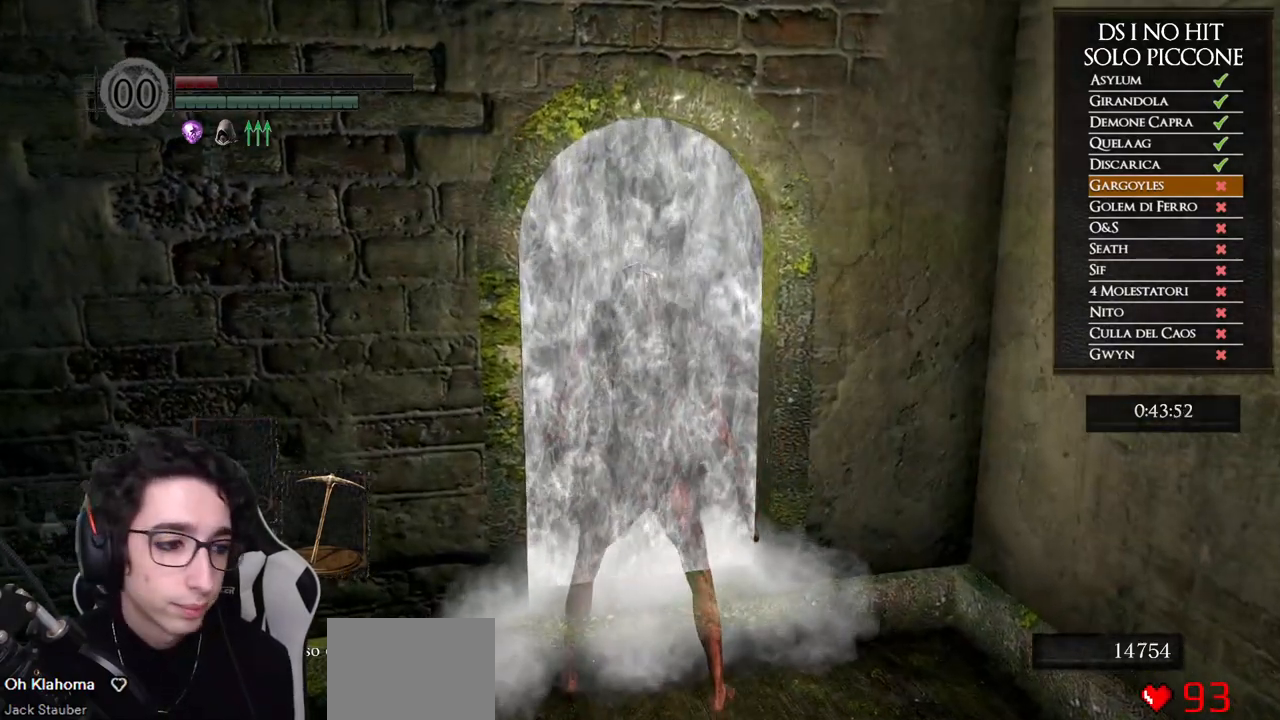
{"buttons": [], "left_stick": "center", "right_stick": "center", "events": [[33, "left_stick", "up"], [400, "left_stick", "center"]]}
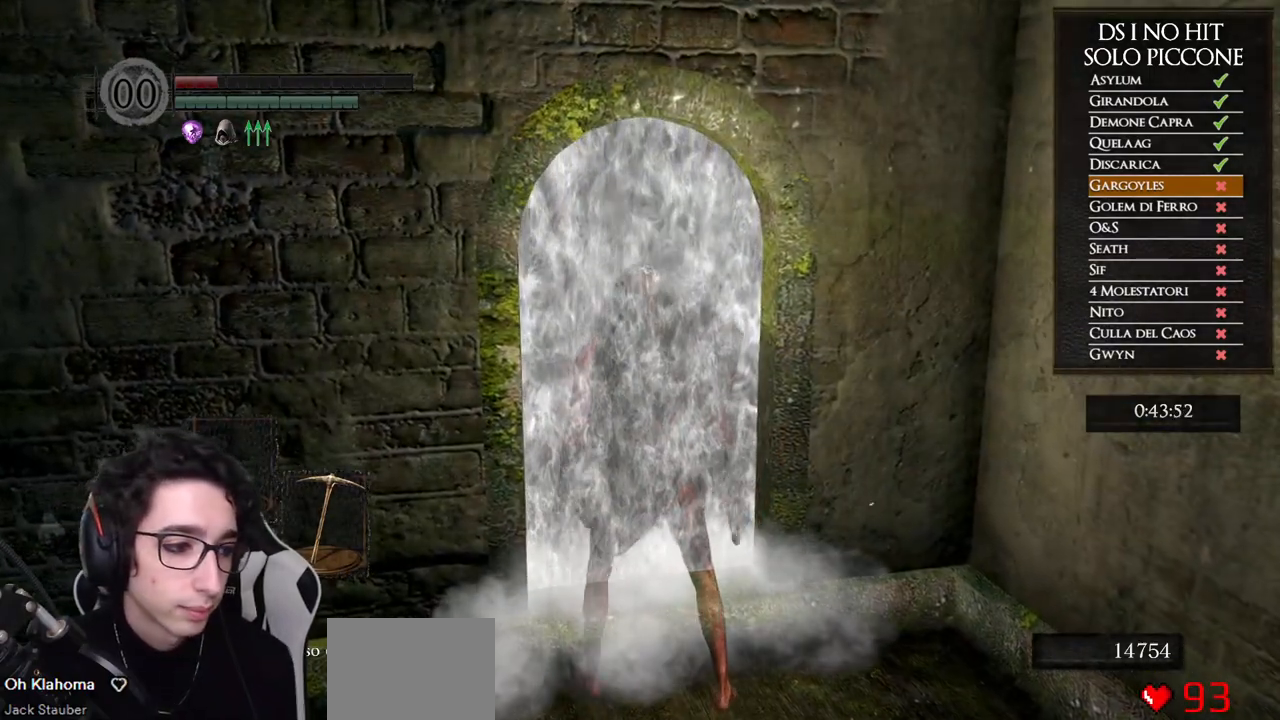
{"buttons": [], "left_stick": "up", "right_stick": "center", "events": [[317, "right_stick", "left"], [400, "left_stick", "up"], [433, "right_stick", "center"]]}
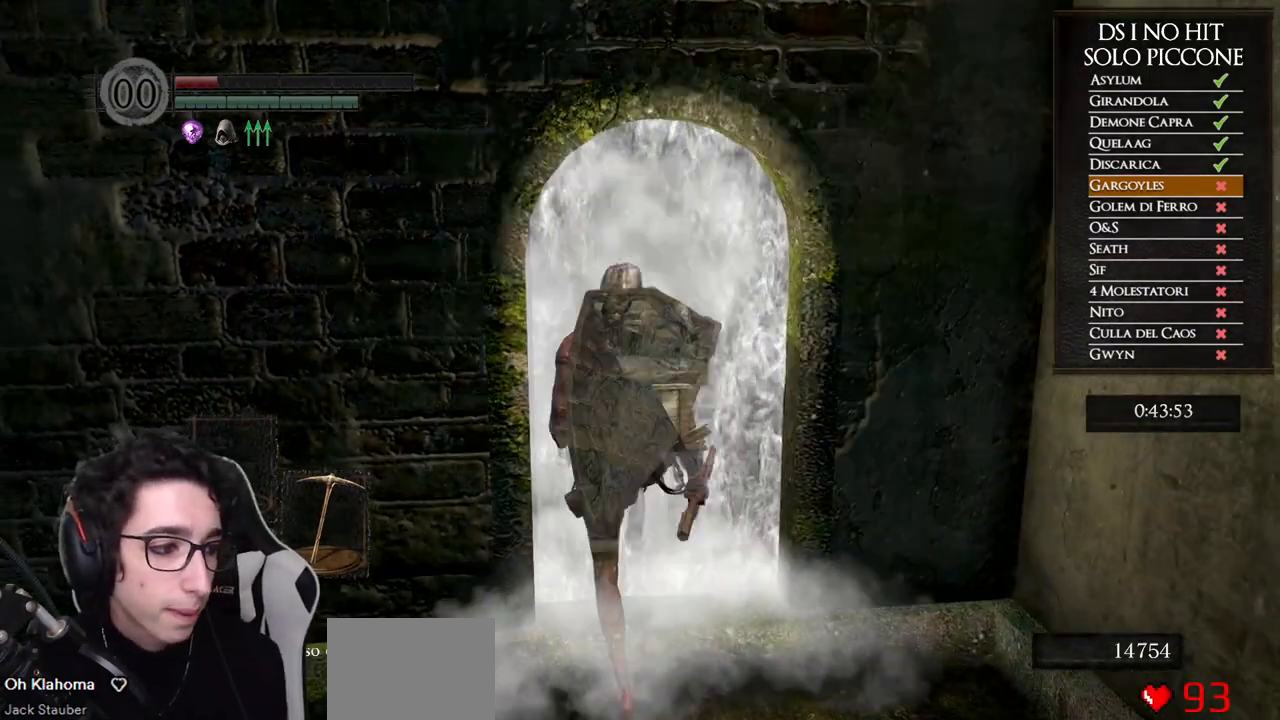
{"buttons": [], "left_stick": "up-left", "right_stick": "center", "events": [[233, "right_stick", "down-left"], [367, "right_stick", "center"], [433, "left_stick", "up-left"]]}
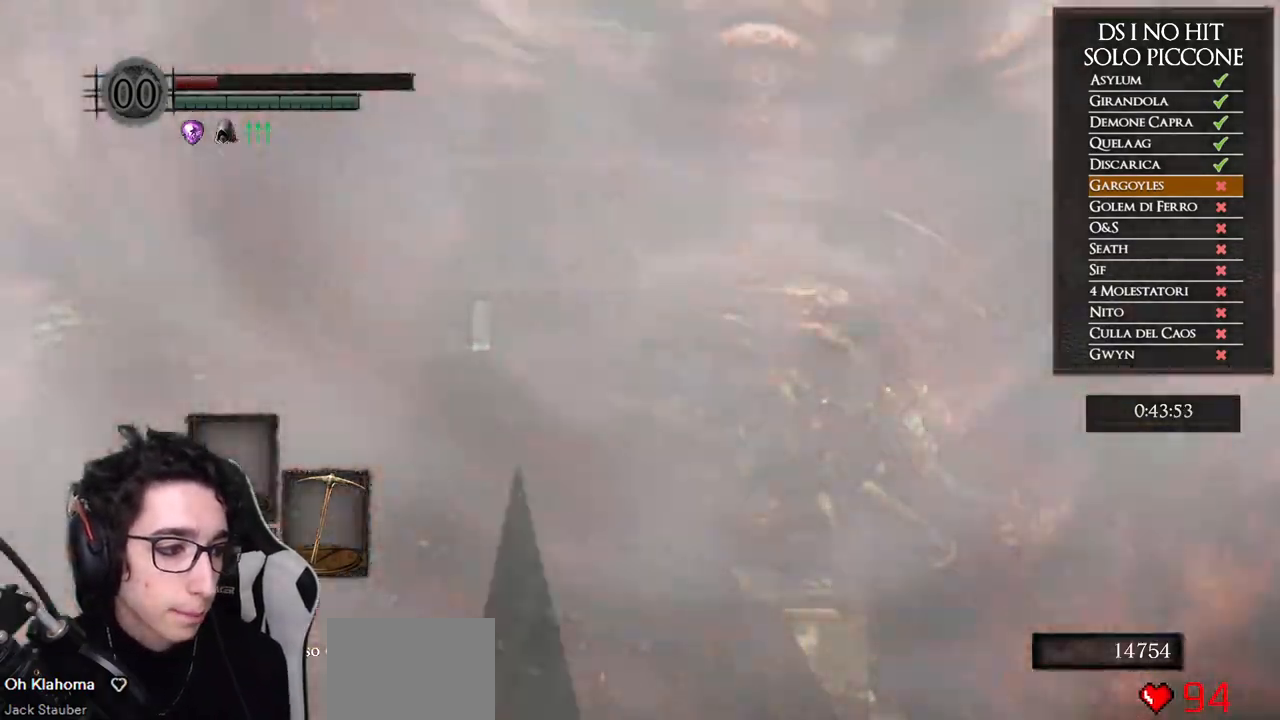
{"buttons": [], "left_stick": "up-left", "right_stick": "down-left", "events": [[83, "right_stick", "left"], [200, "right_stick", "center"], [450, "right_stick", "down-left"]]}
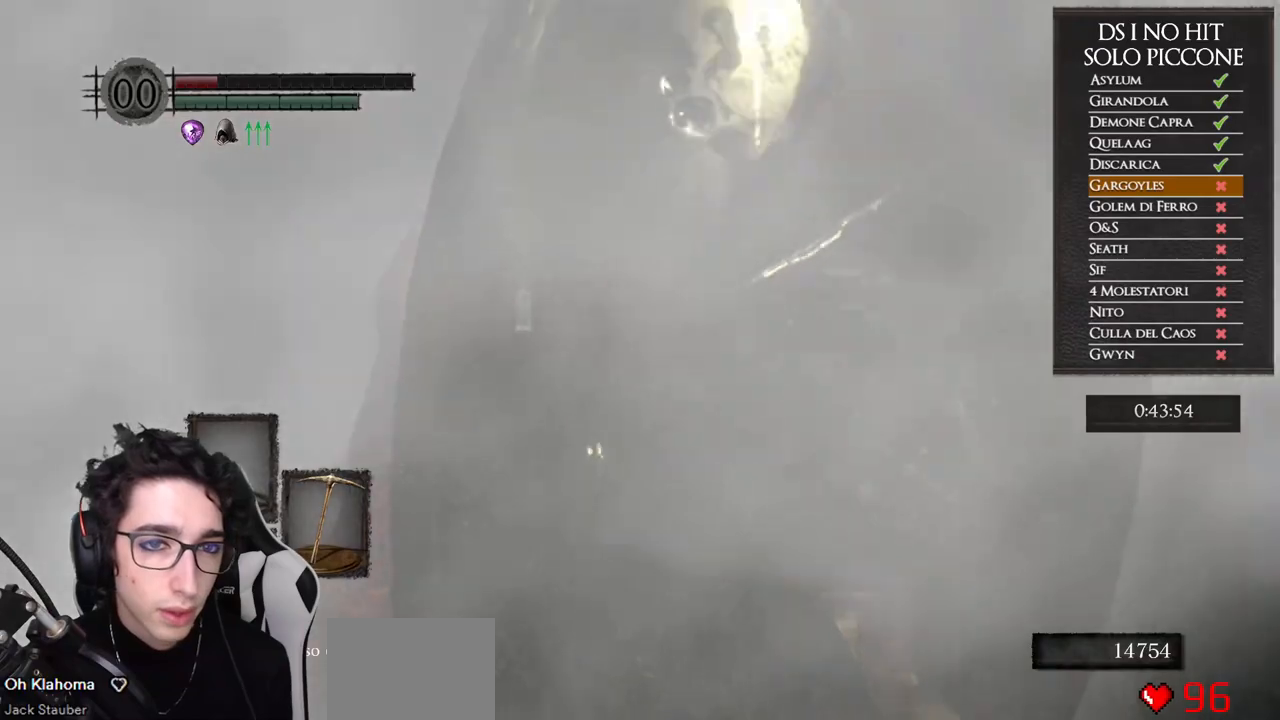
{"buttons": ["B"], "left_stick": "up-left", "right_stick": "center", "events": [[50, "right_stick", "center"], [267, "B", "down"]]}
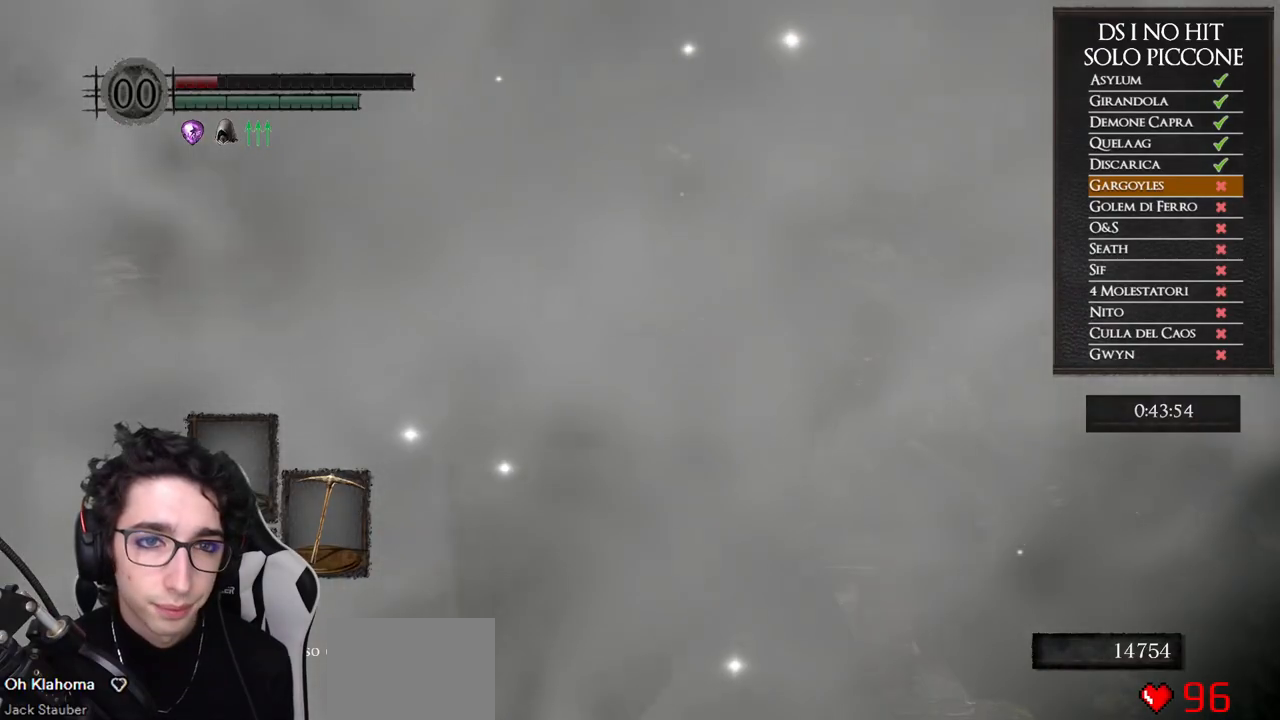
{"buttons": ["B"], "left_stick": "up-left", "right_stick": "center", "events": []}
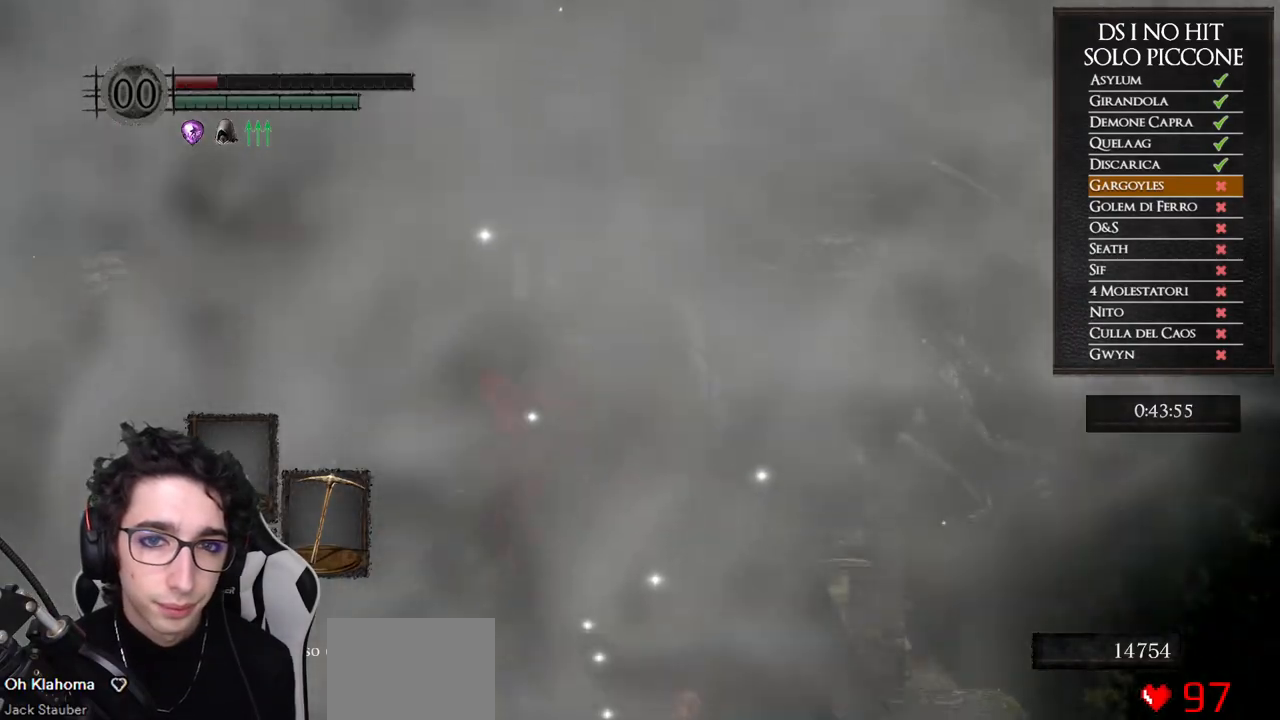
{"buttons": ["B"], "left_stick": "up-left", "right_stick": "center", "events": []}
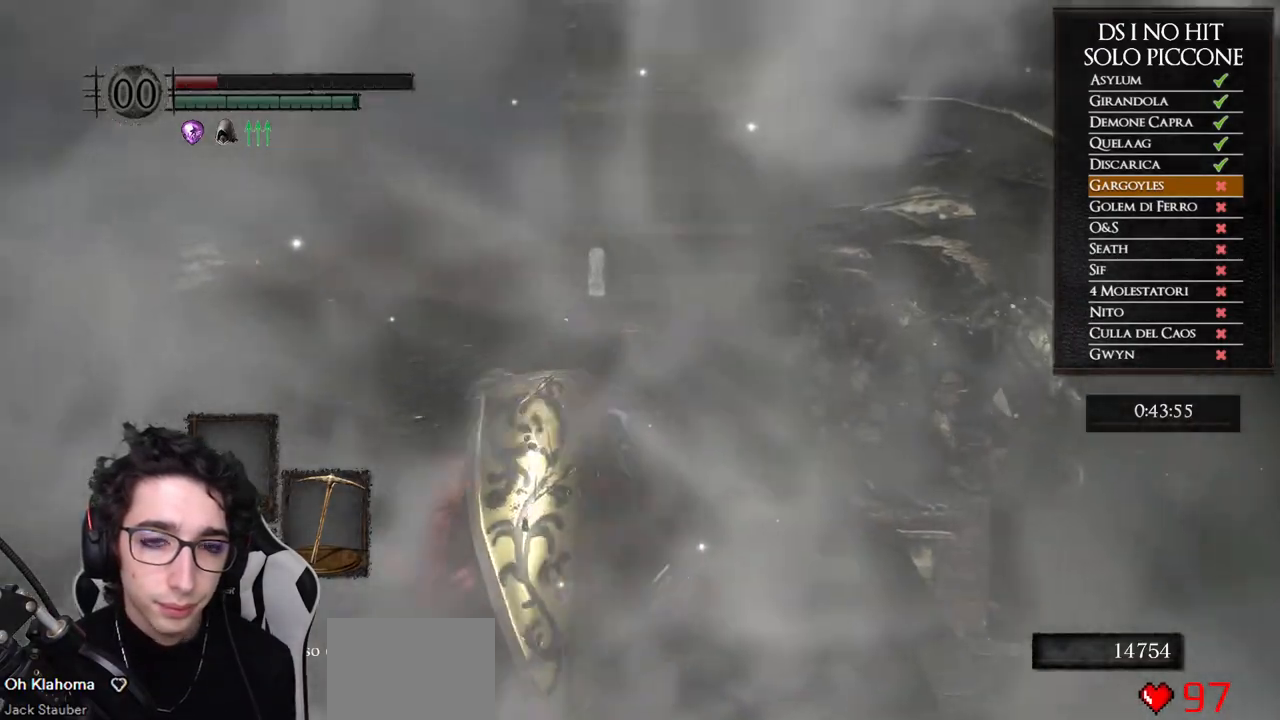
{"buttons": ["B"], "left_stick": "up-left", "right_stick": "center", "events": []}
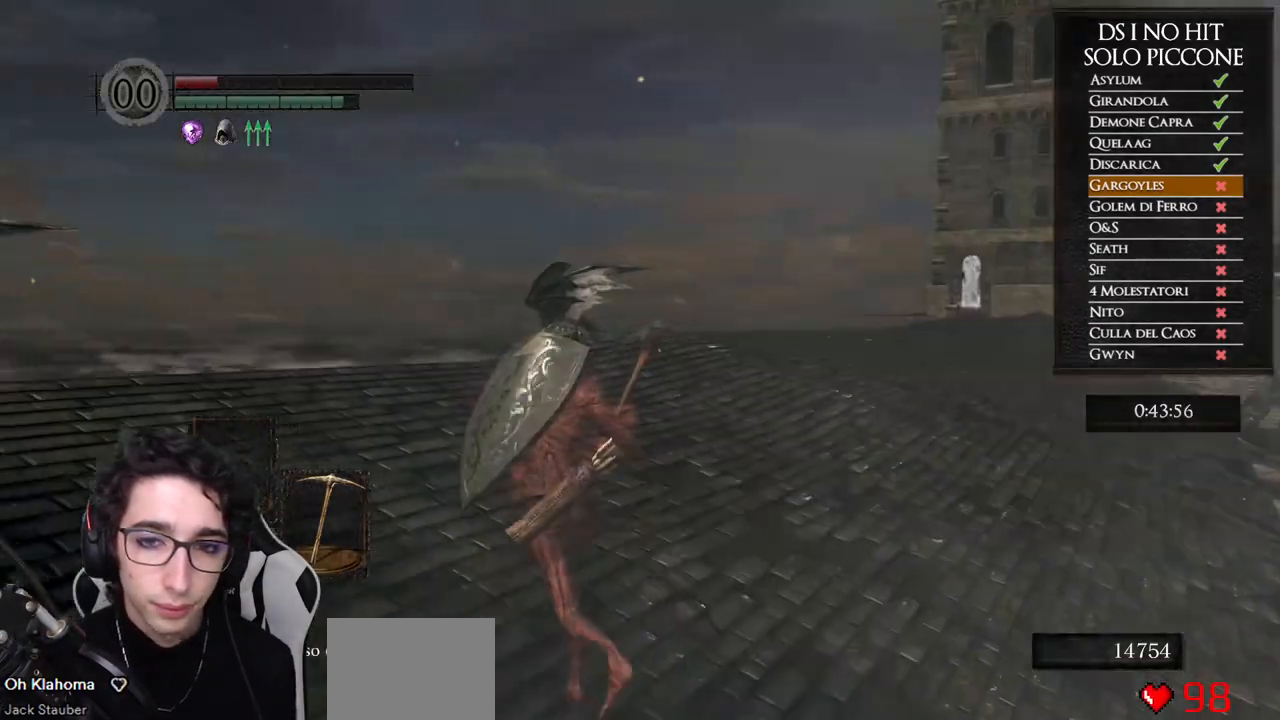
{"buttons": ["B"], "left_stick": "up", "right_stick": "center", "events": [[33, "left_stick", "up"]]}
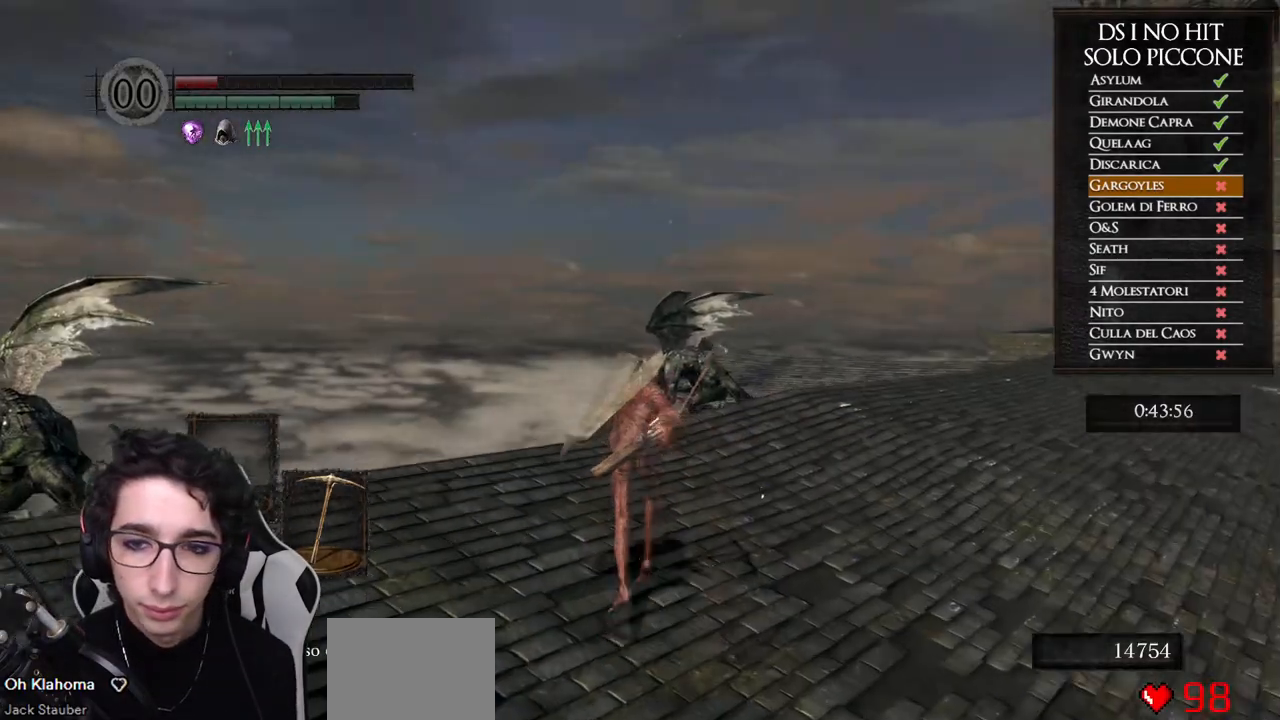
{"buttons": [], "left_stick": "up", "right_stick": "center", "events": [[100, "B", "up"], [200, "right_stick", "down-right"], [450, "right_stick", "center"]]}
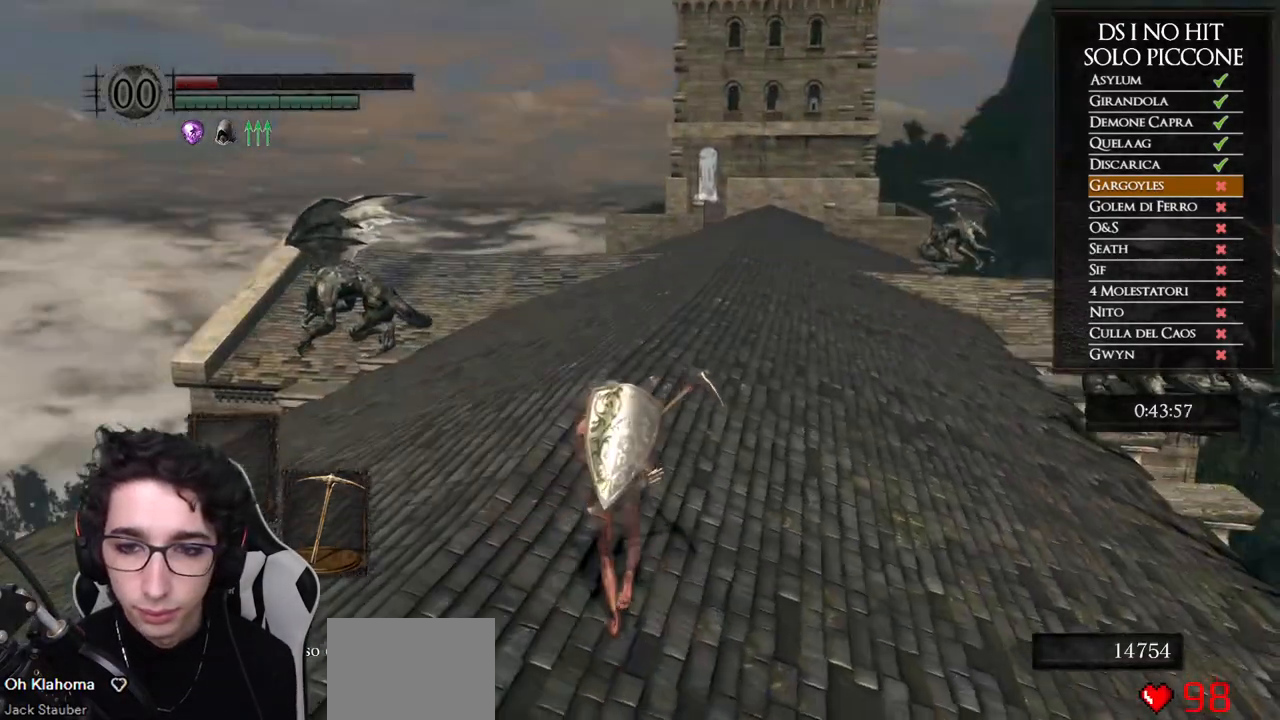
{"buttons": [], "left_stick": "up", "right_stick": "center", "events": []}
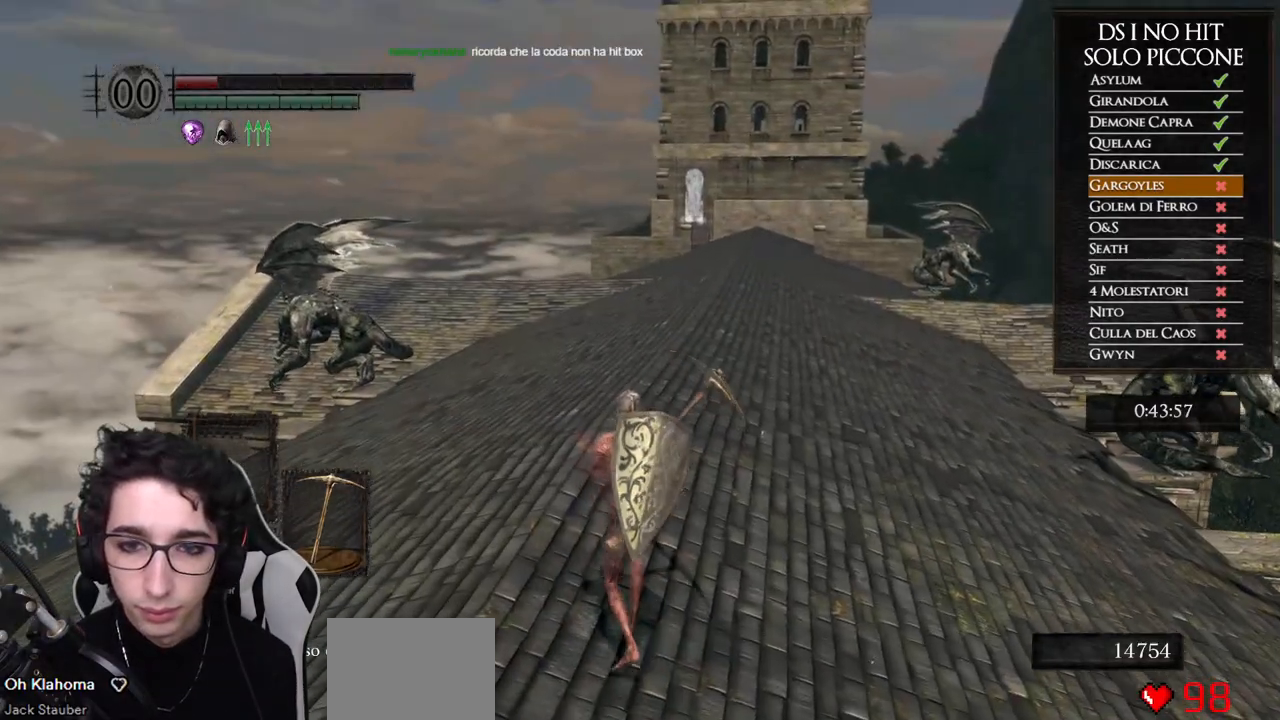
{"buttons": [], "left_stick": "up", "right_stick": "right", "events": [[483, "right_stick", "right"]]}
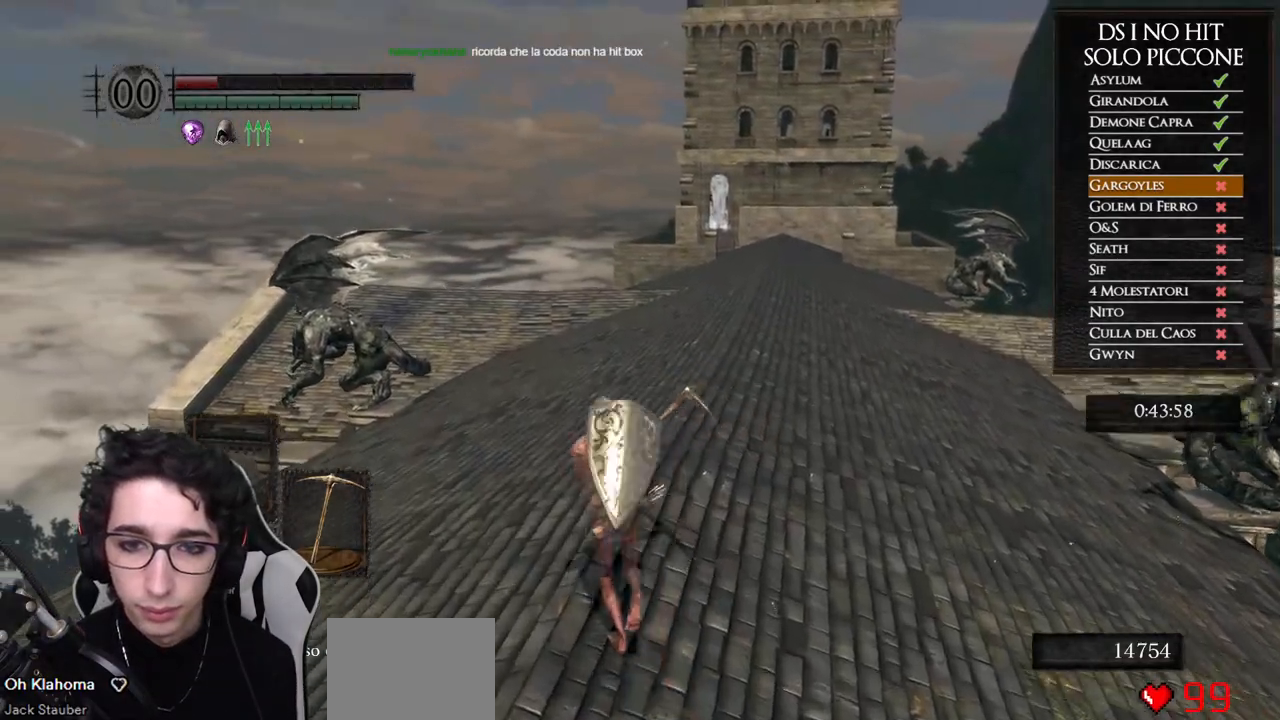
{"buttons": [], "left_stick": "up", "right_stick": "right", "events": []}
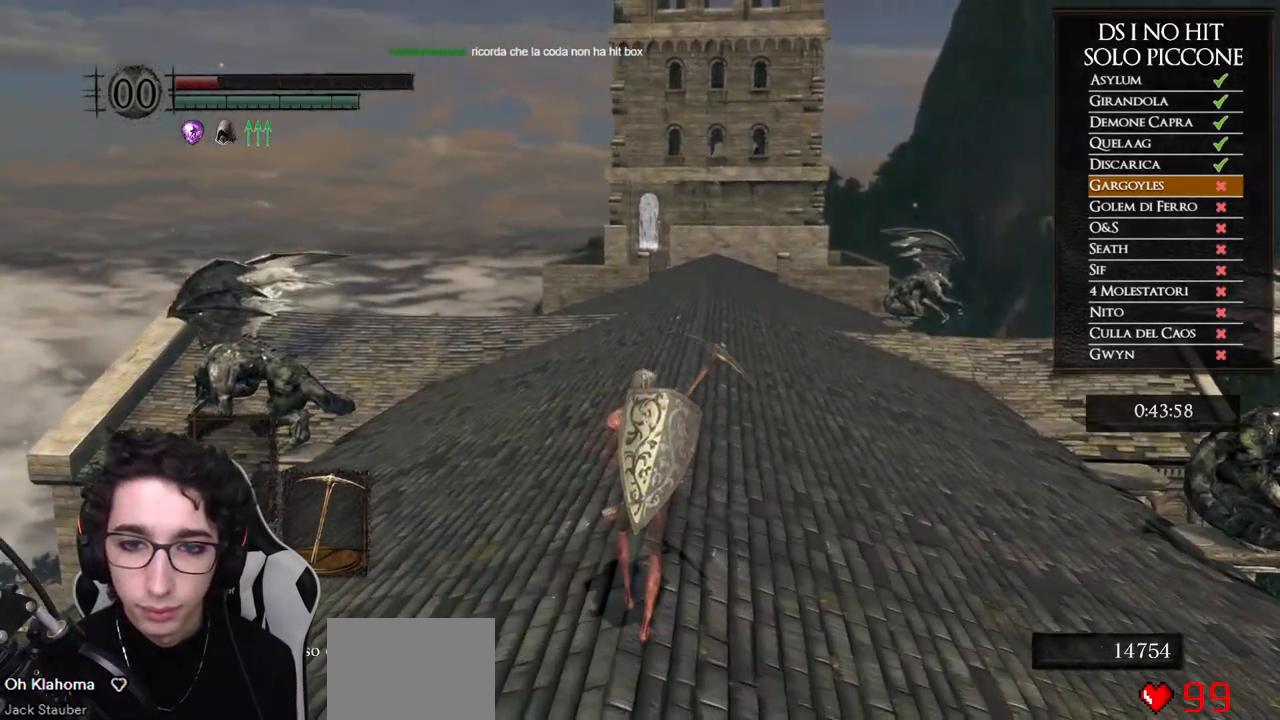
{"buttons": [], "left_stick": "up", "right_stick": "right", "events": []}
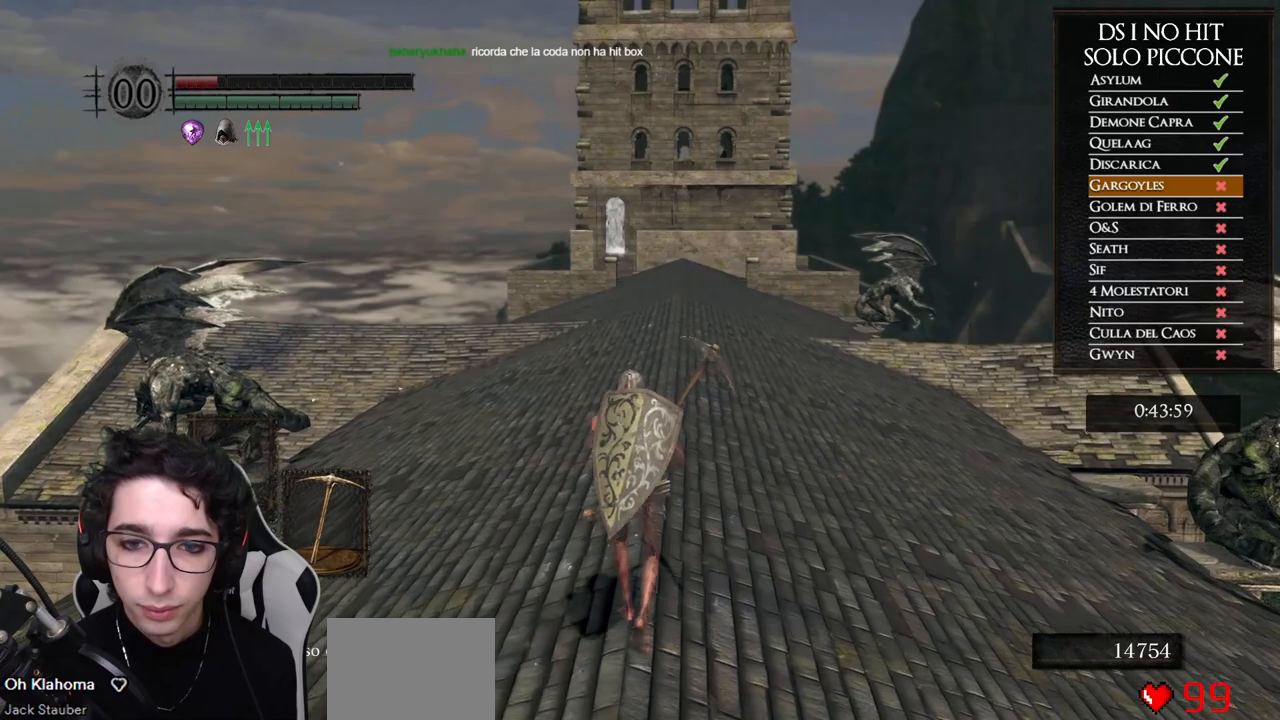
{"buttons": [], "left_stick": "up", "right_stick": "center", "events": [[150, "right_stick", "center"]]}
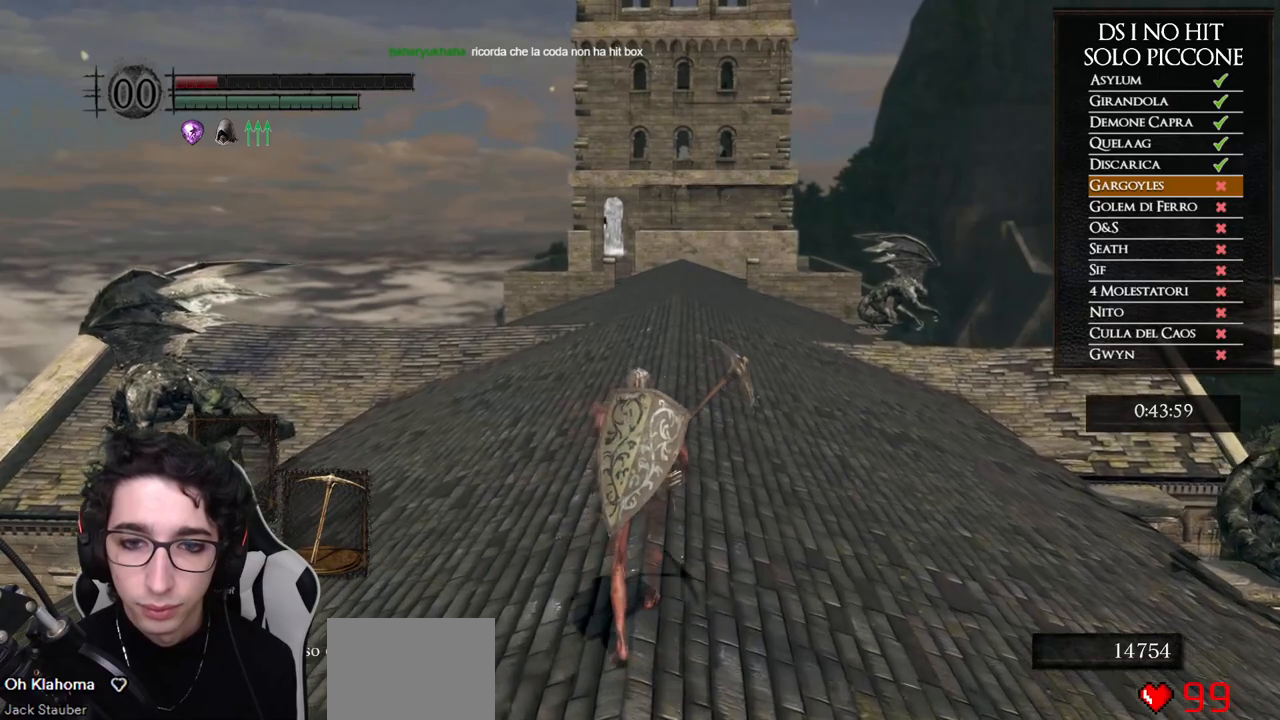
{"buttons": [], "left_stick": "up", "right_stick": "center", "events": []}
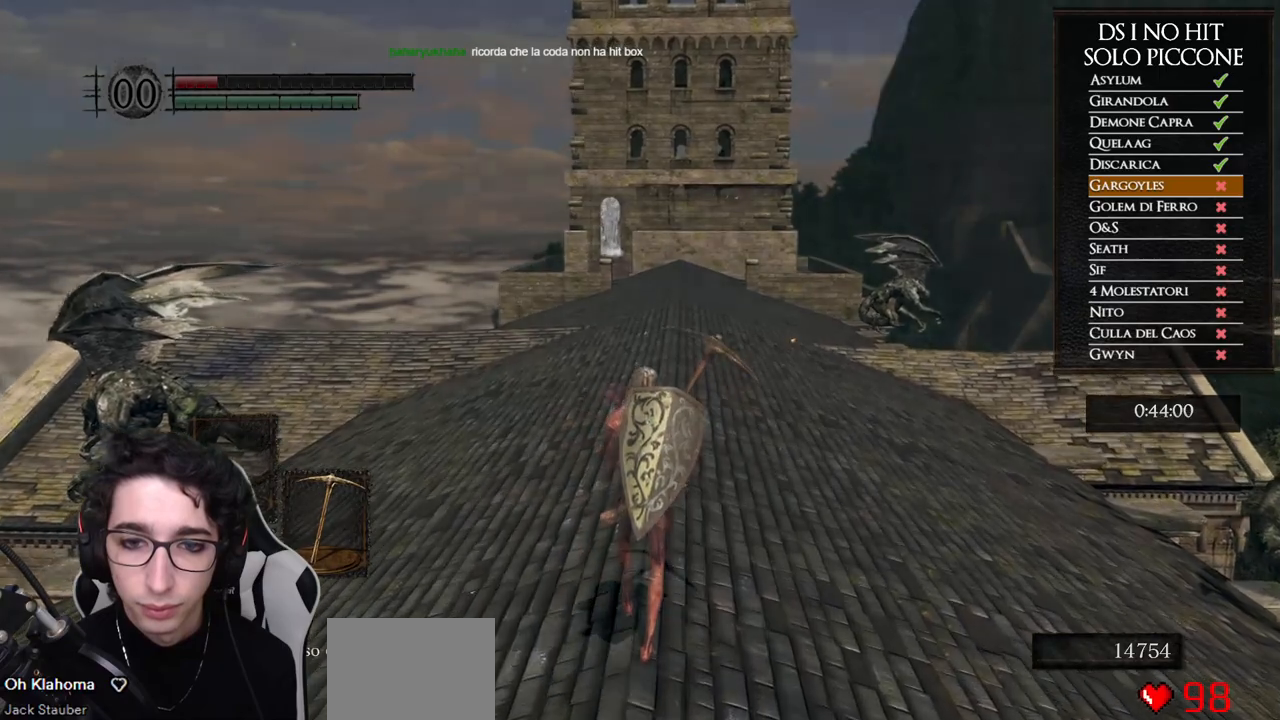
{"buttons": [], "left_stick": "center", "right_stick": "center", "events": [[217, "left_stick", "center"]]}